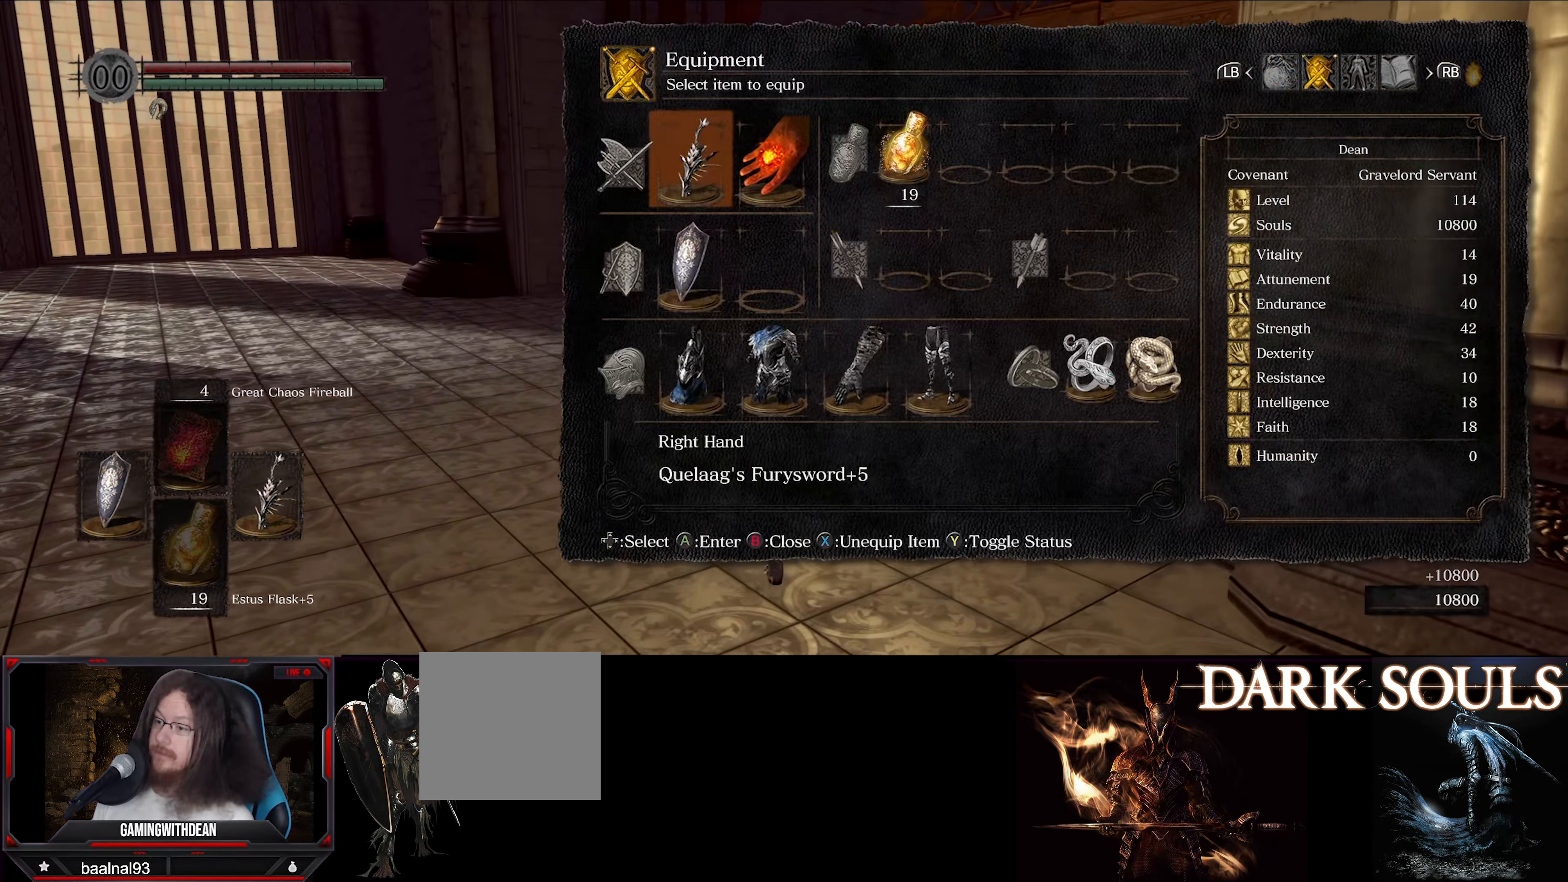
Gameplay with a controller (Xbox layout); each line is a JSON object with the inputs held at the frame after it. "events" lists button and stick changes between this image and that frame as [ms after this image, input, new state], when the widget could be followed in between. Not read: L3 R3.
{"buttons": [], "left_stick": "up", "right_stick": "center", "events": [[150, "A", "down"], [250, "A", "up"]]}
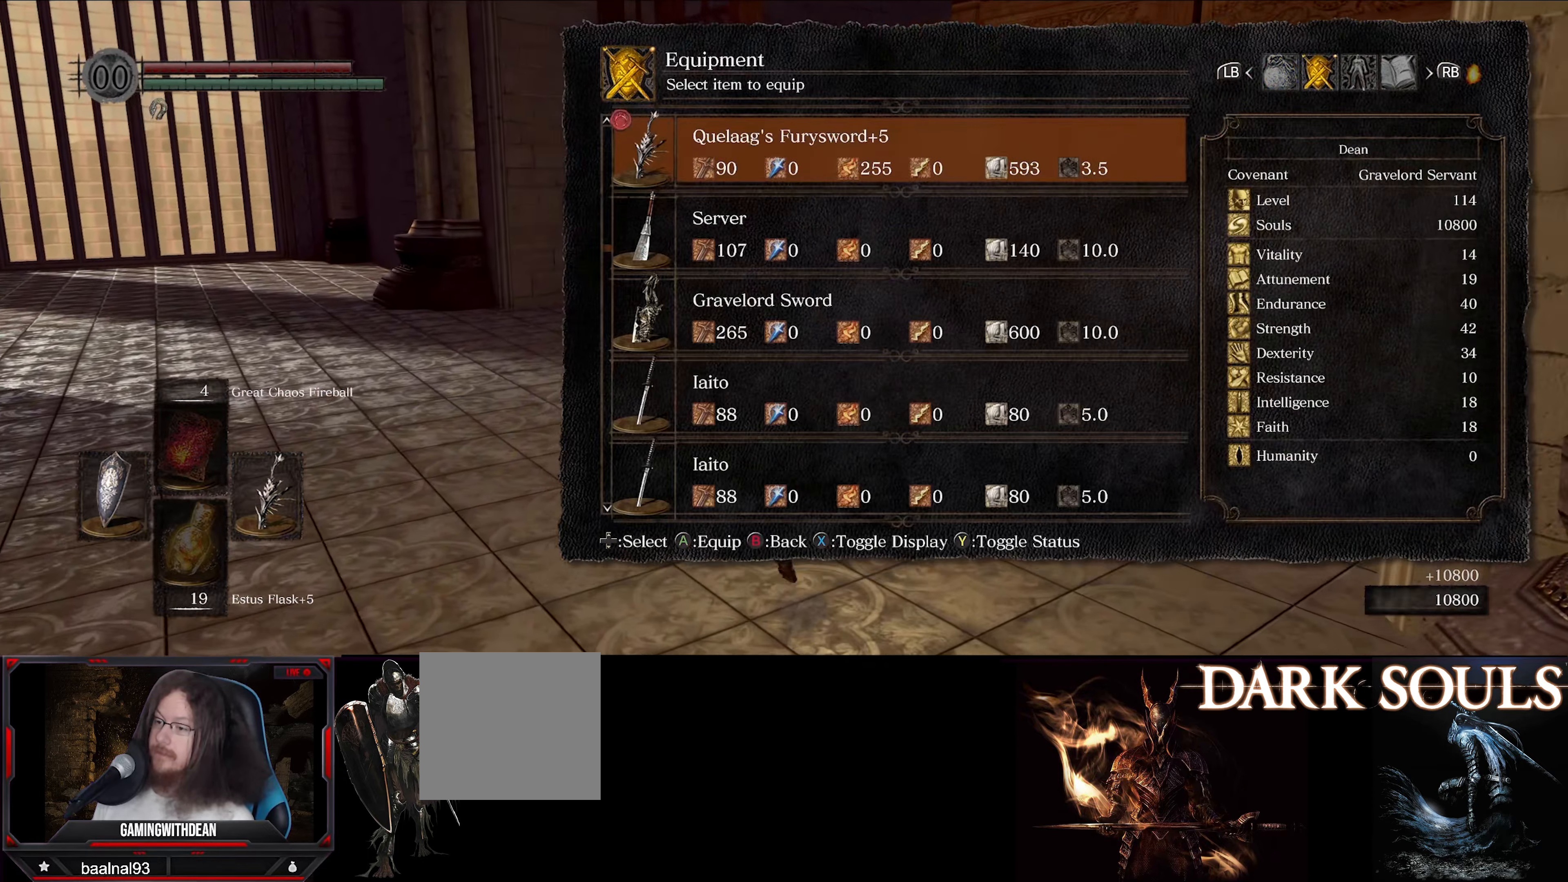
{"buttons": ["DPAD_UP"], "left_stick": "up", "right_stick": "center", "events": [[67, "DPAD_UP", "down"]]}
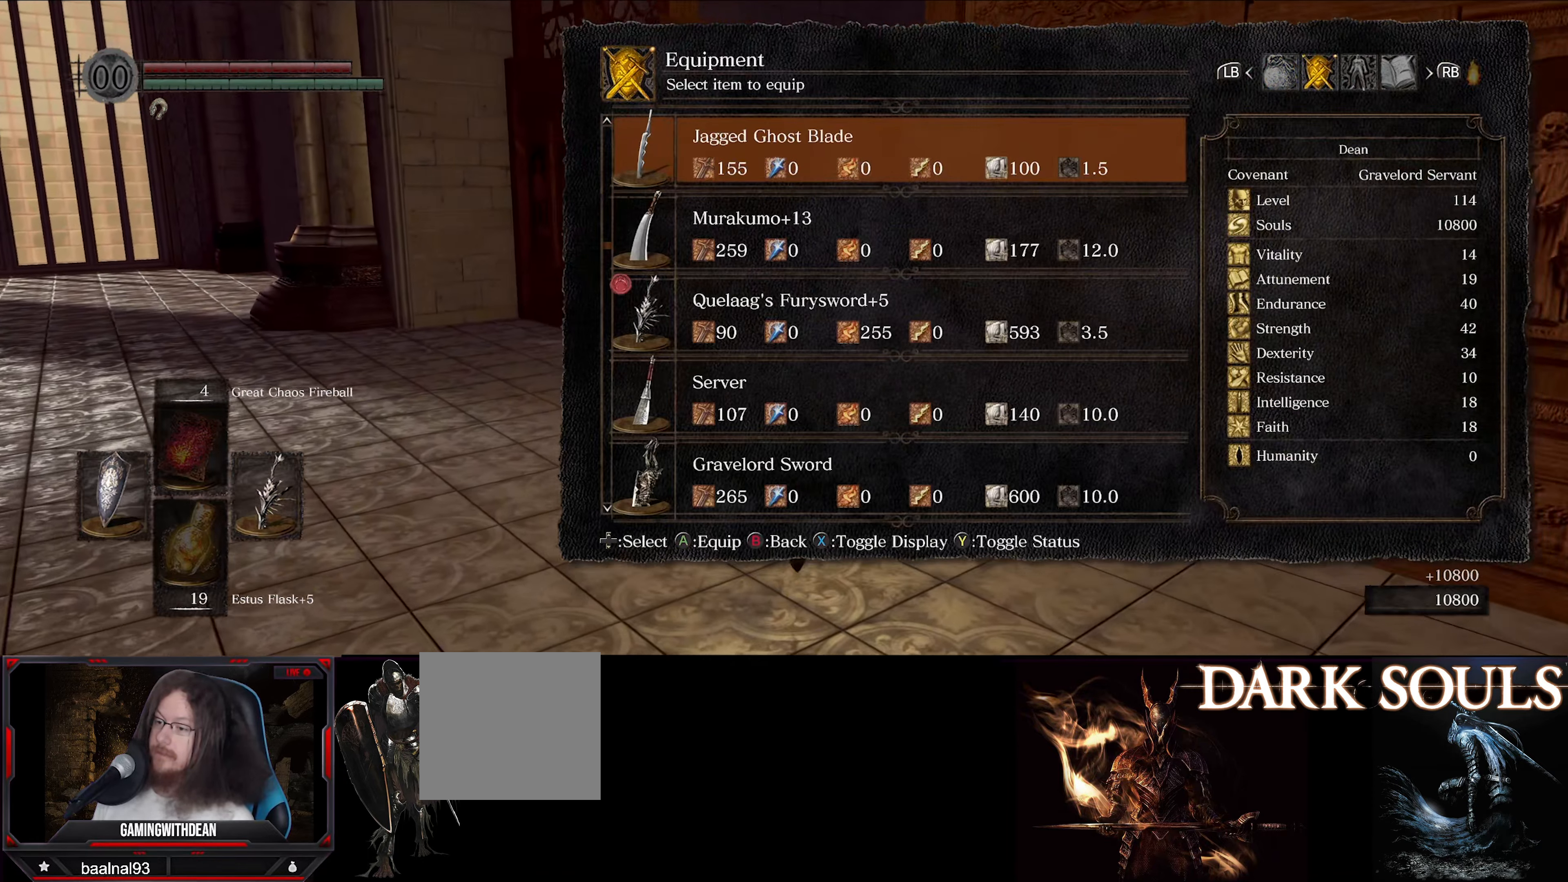
{"buttons": [], "left_stick": "up", "right_stick": "center", "events": [[450, "DPAD_UP", "up"]]}
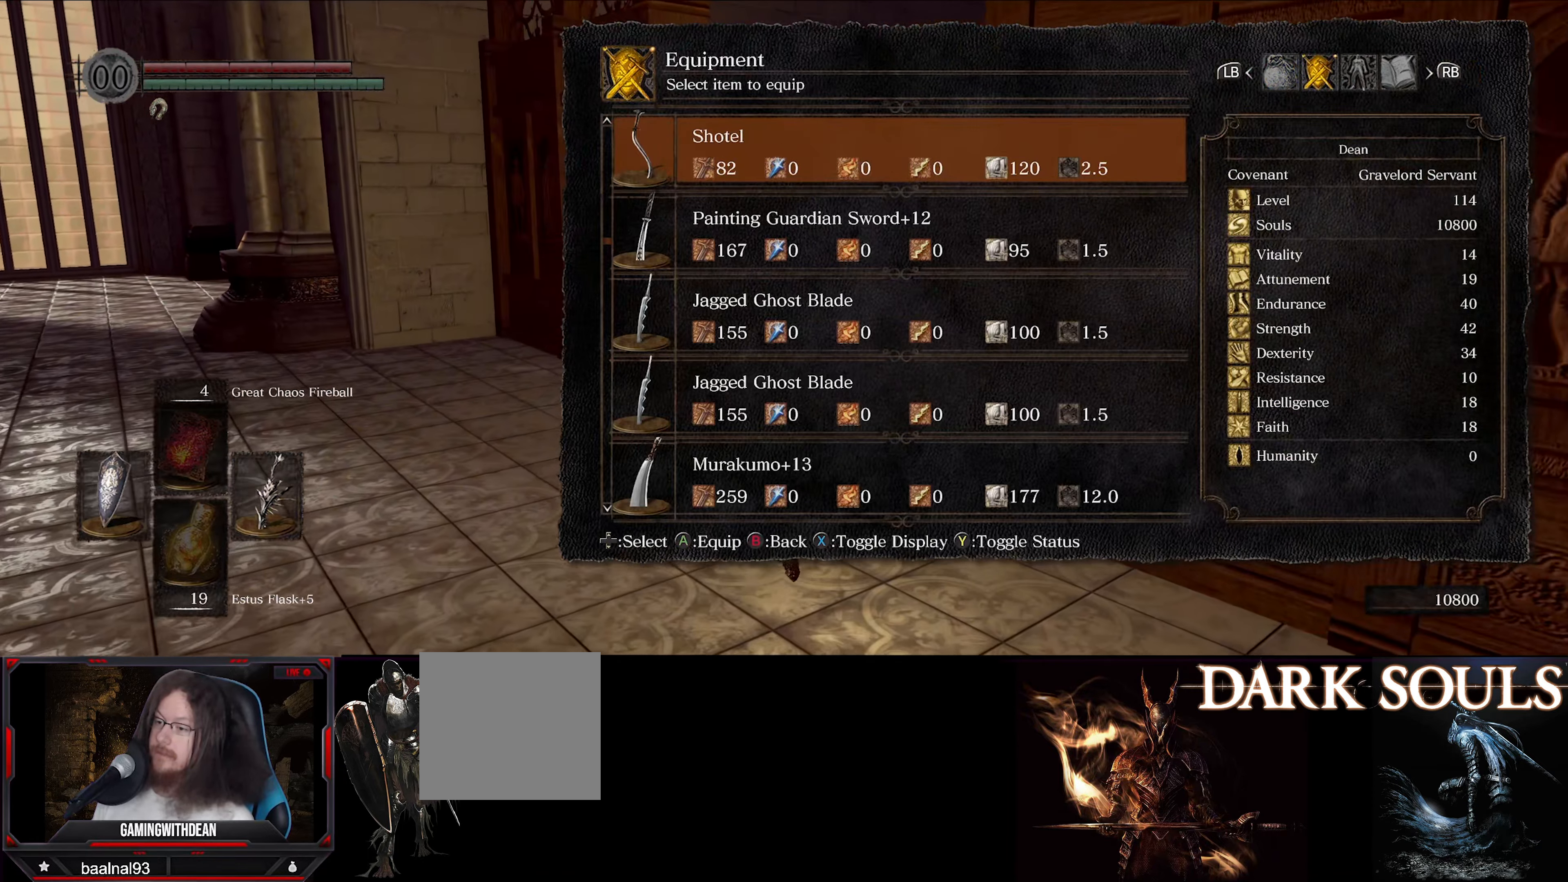
{"buttons": [], "left_stick": "up", "right_stick": "center", "events": []}
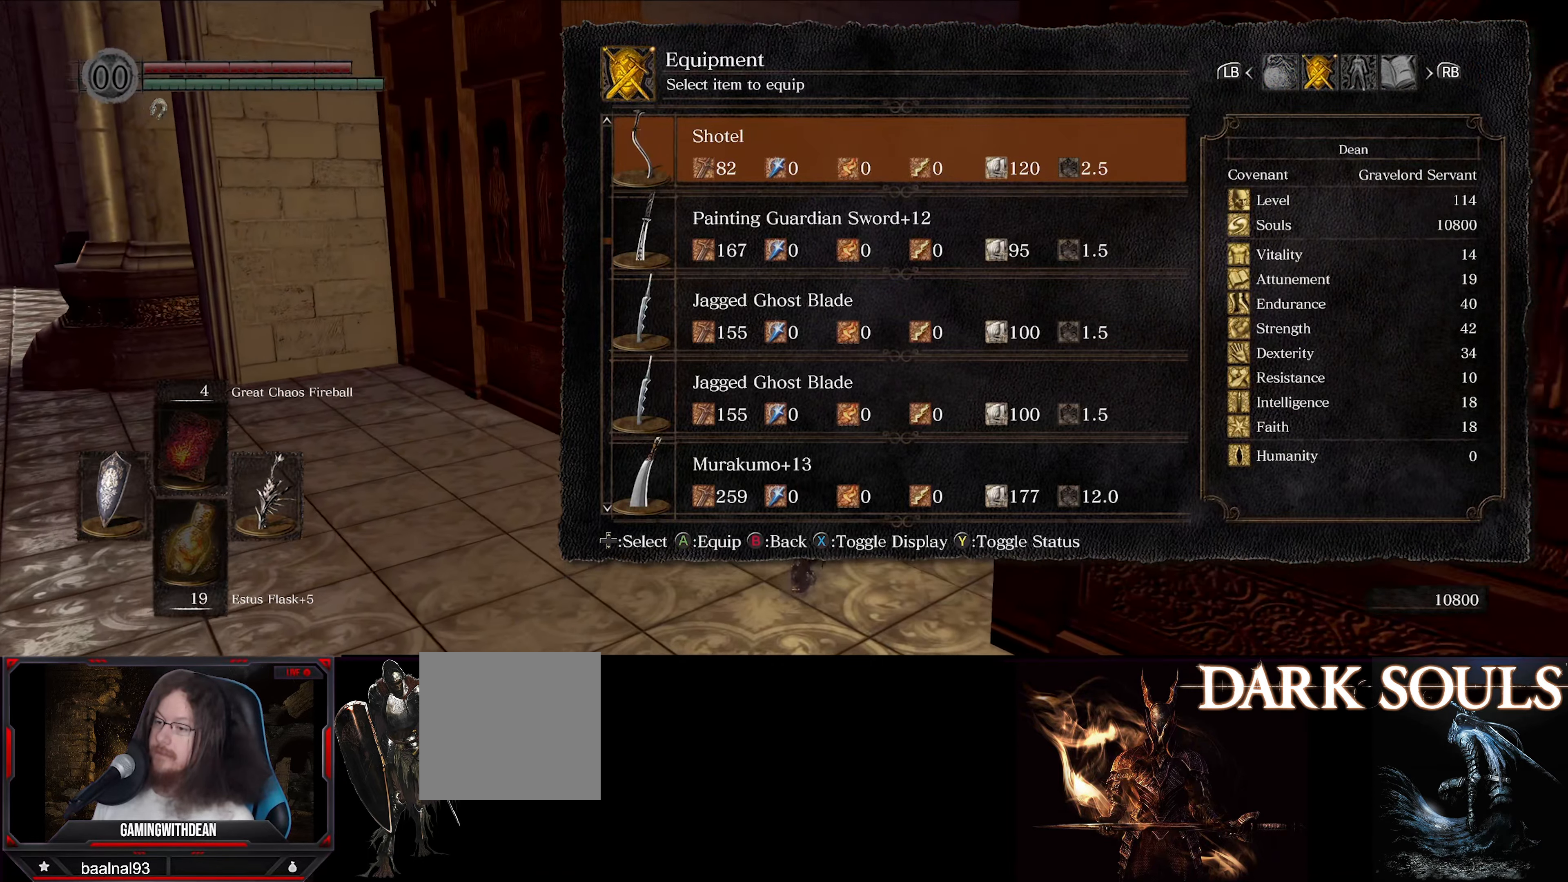
{"buttons": [], "left_stick": "up-right", "right_stick": "center", "events": [[133, "left_stick", "up-right"]]}
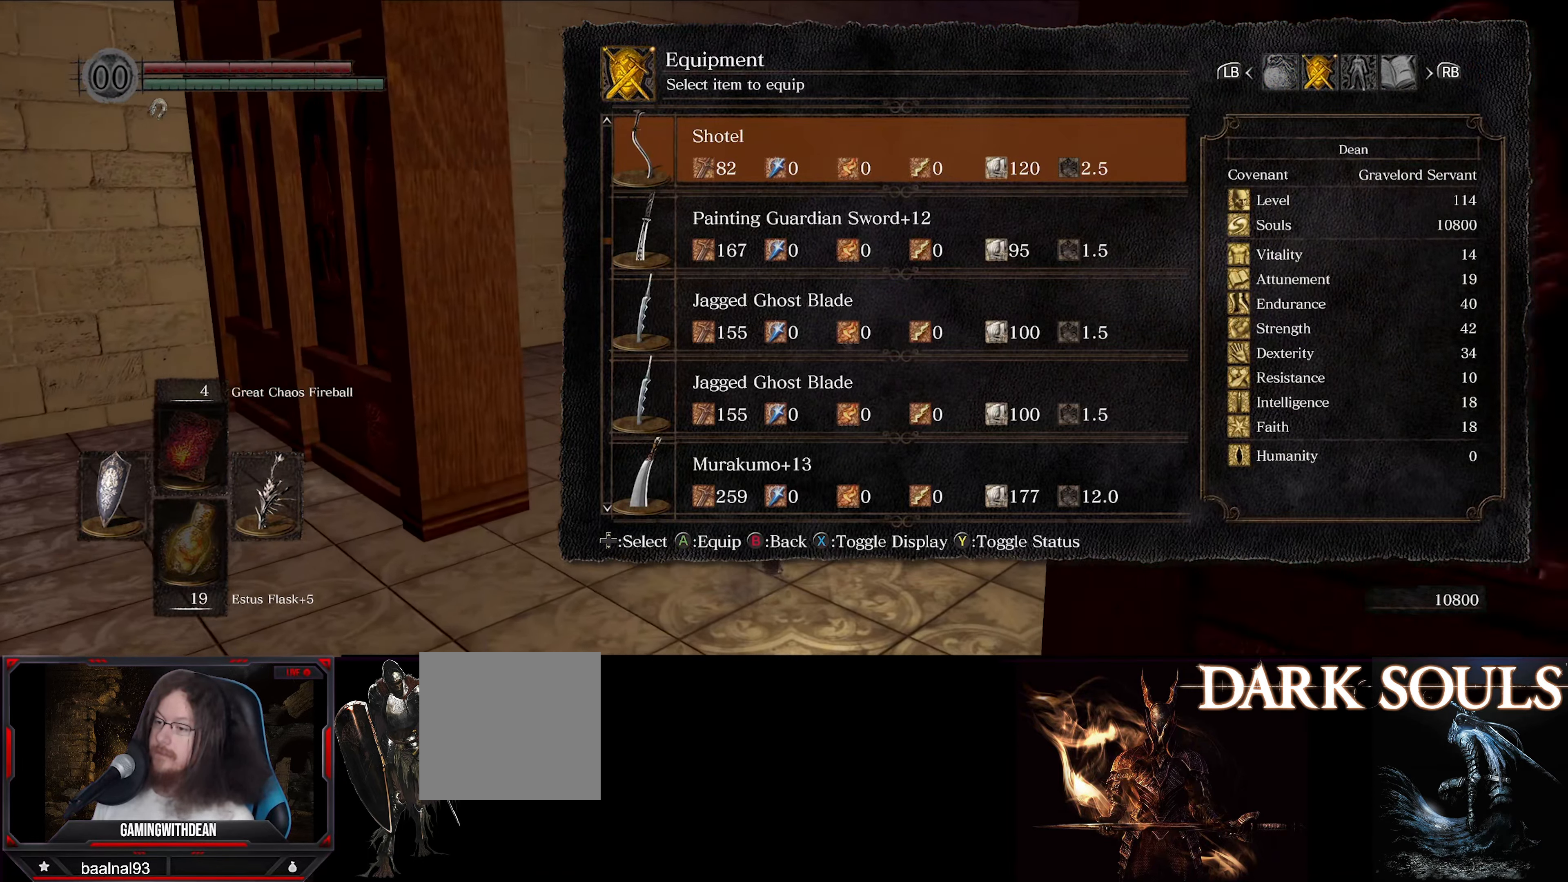
{"buttons": ["DPAD_UP"], "left_stick": "up-right", "right_stick": "center", "events": [[183, "DPAD_UP", "down"]]}
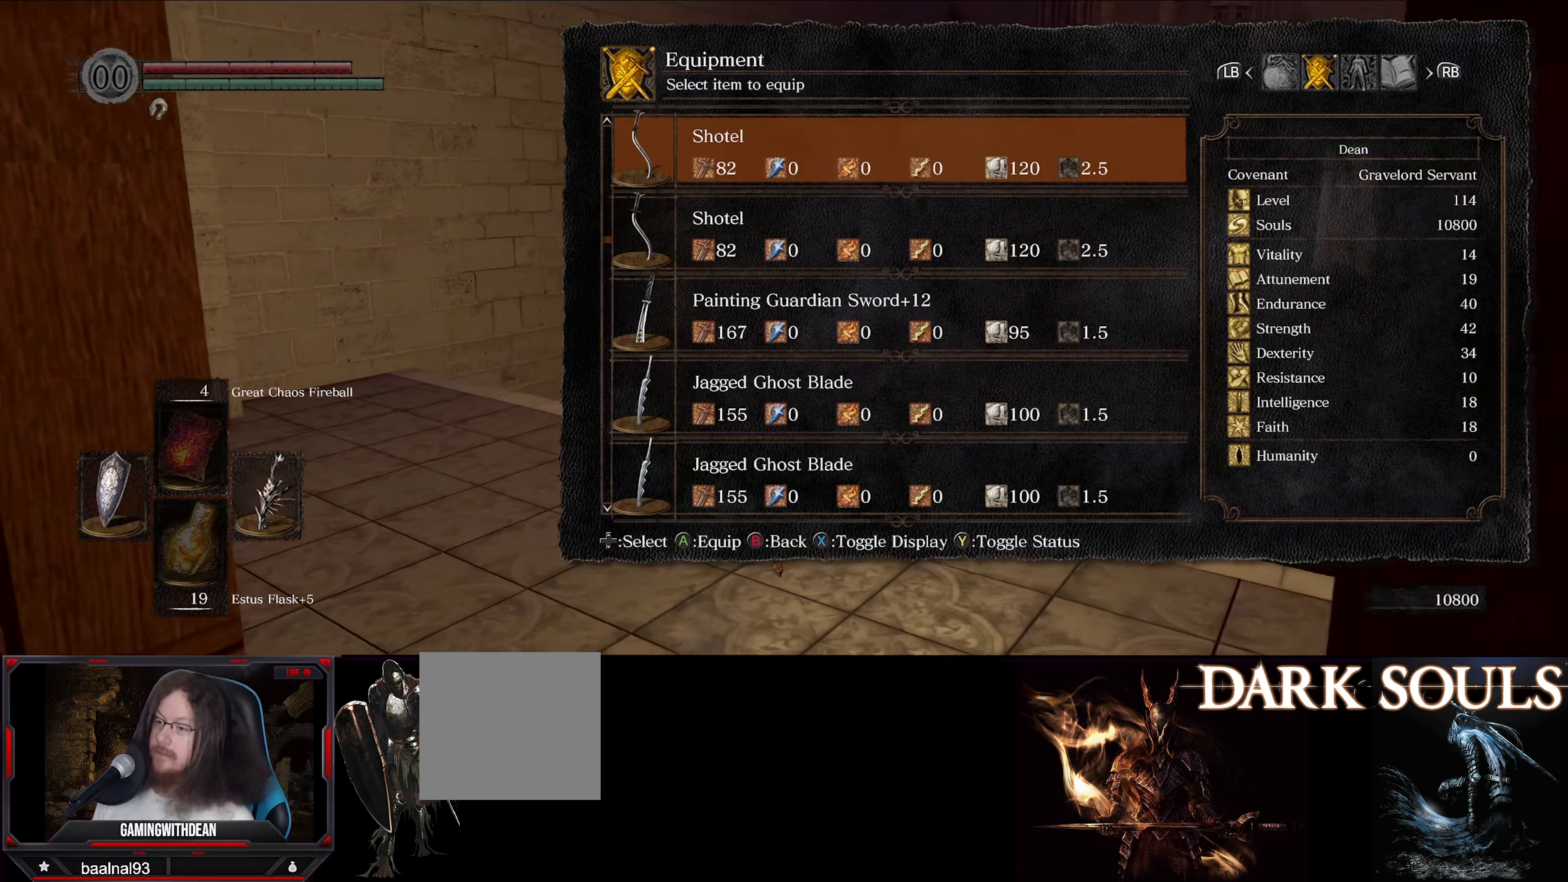
{"buttons": ["DPAD_UP"], "left_stick": "up", "right_stick": "center", "events": [[450, "left_stick", "up"]]}
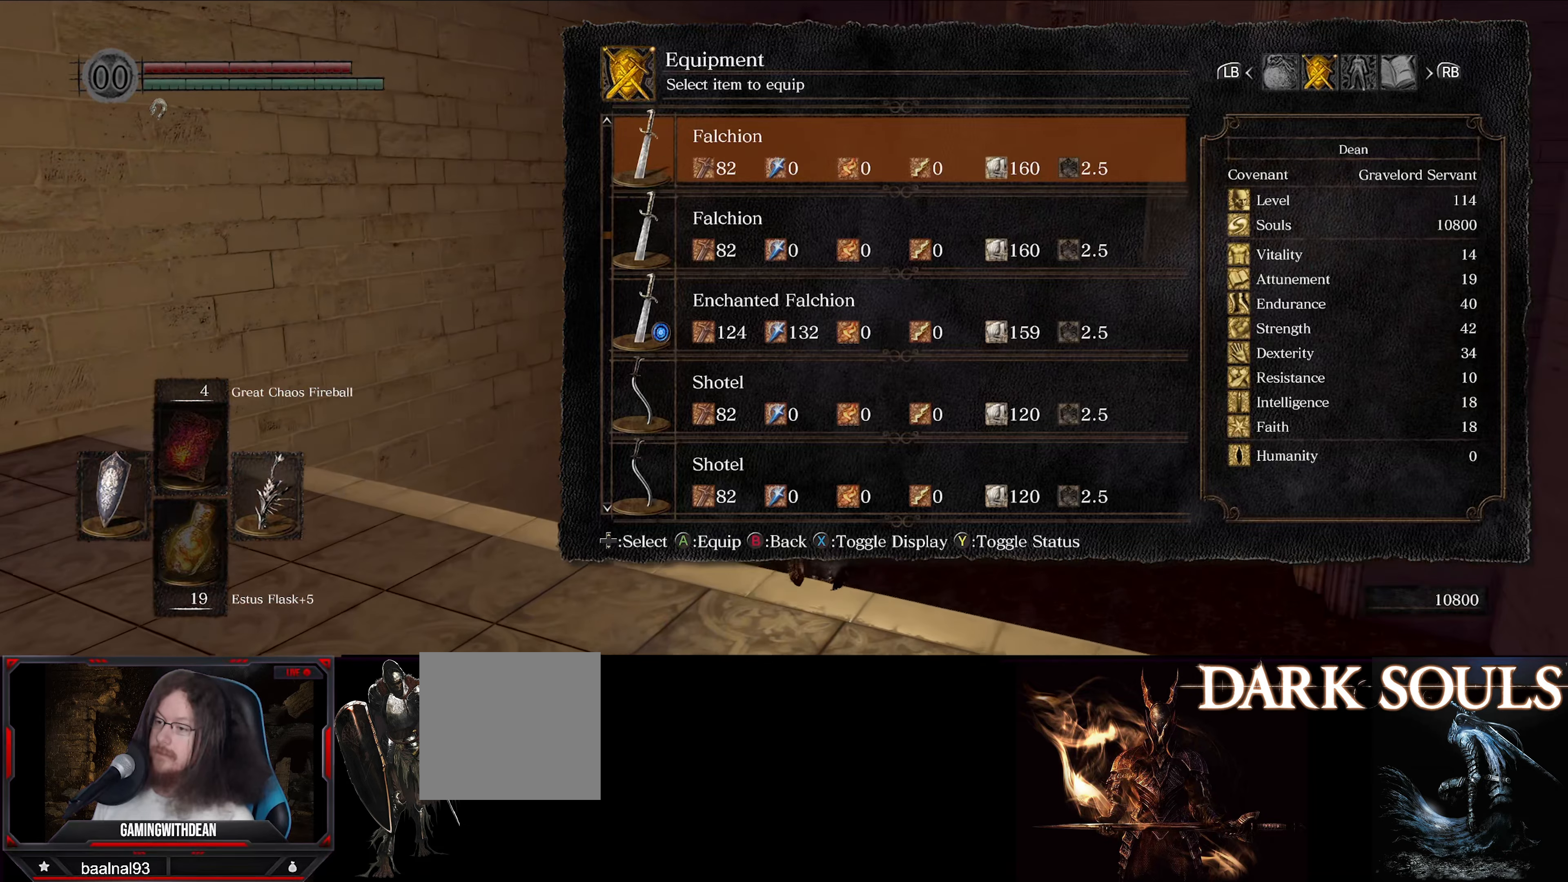
{"buttons": ["DPAD_UP"], "left_stick": "up", "right_stick": "center", "events": []}
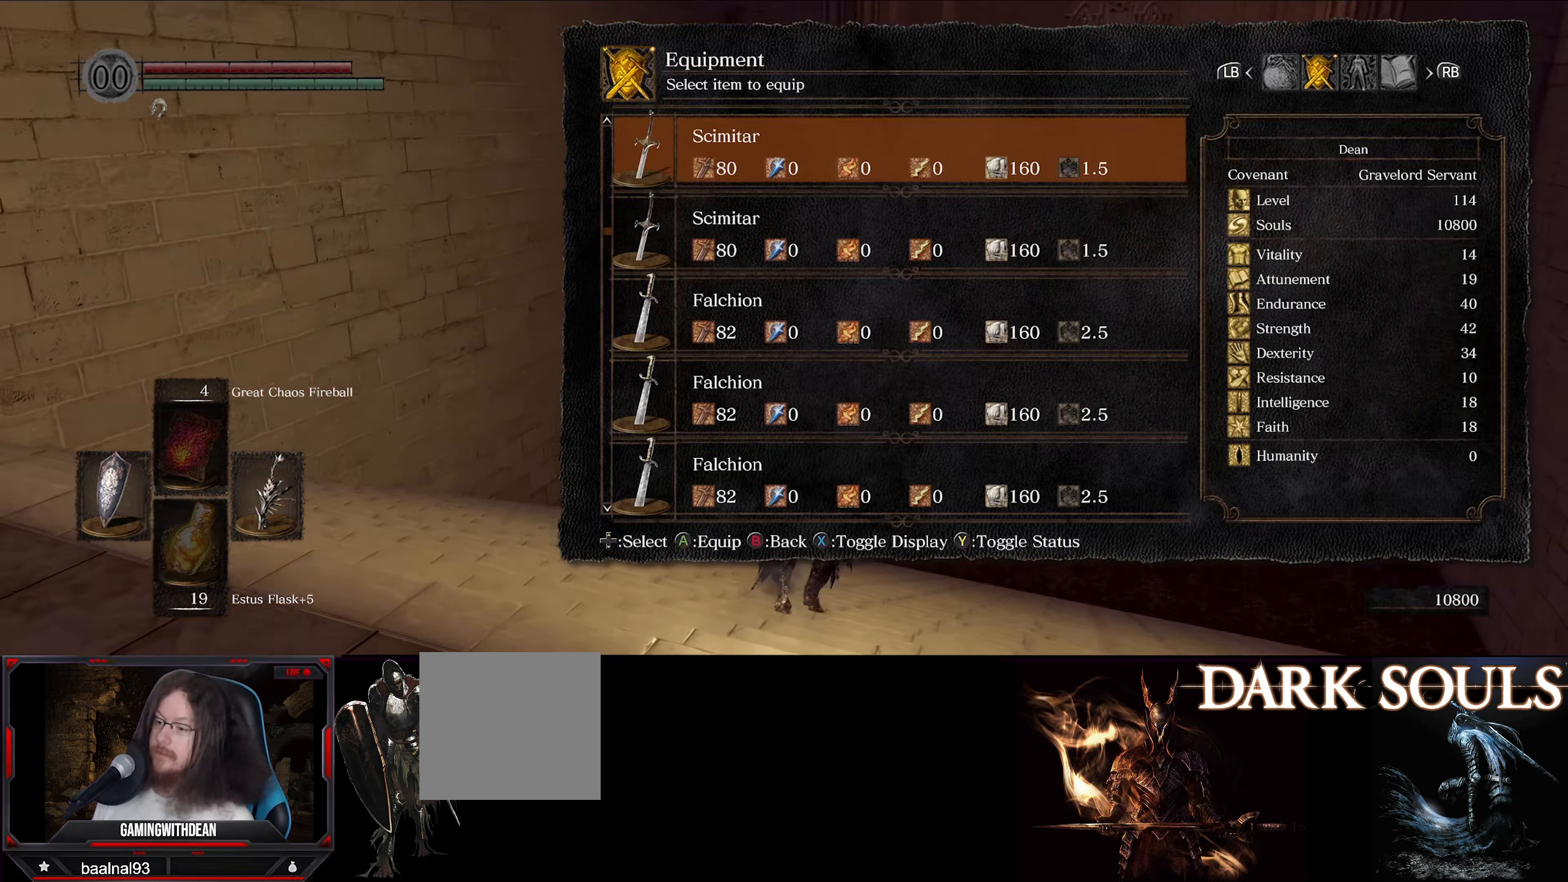
{"buttons": ["DPAD_UP"], "left_stick": "up", "right_stick": "center", "events": []}
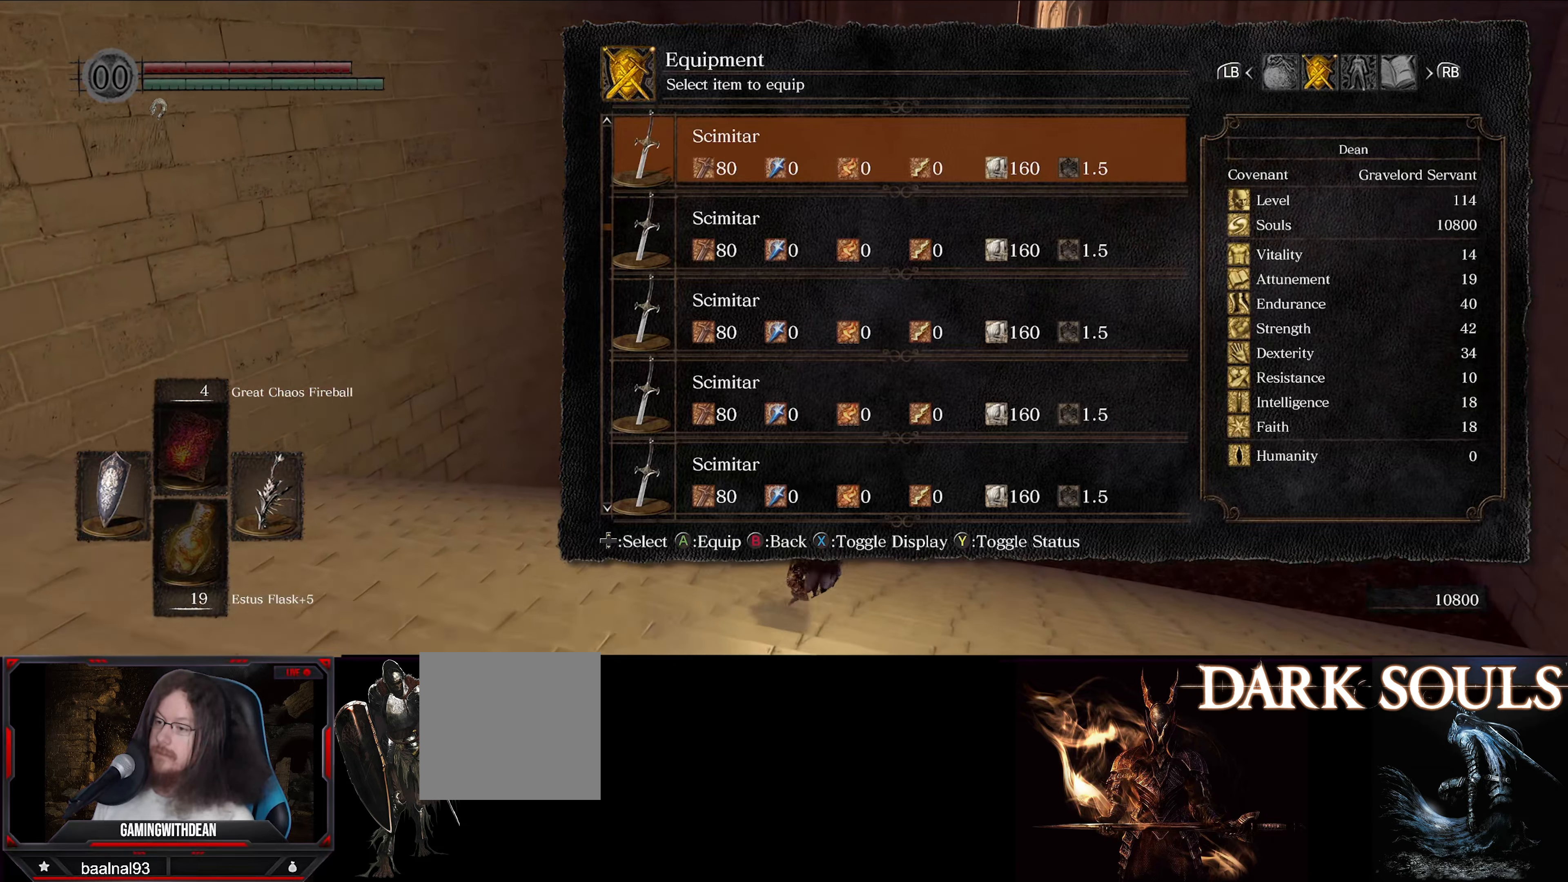
{"buttons": ["DPAD_UP"], "left_stick": "up", "right_stick": "center", "events": []}
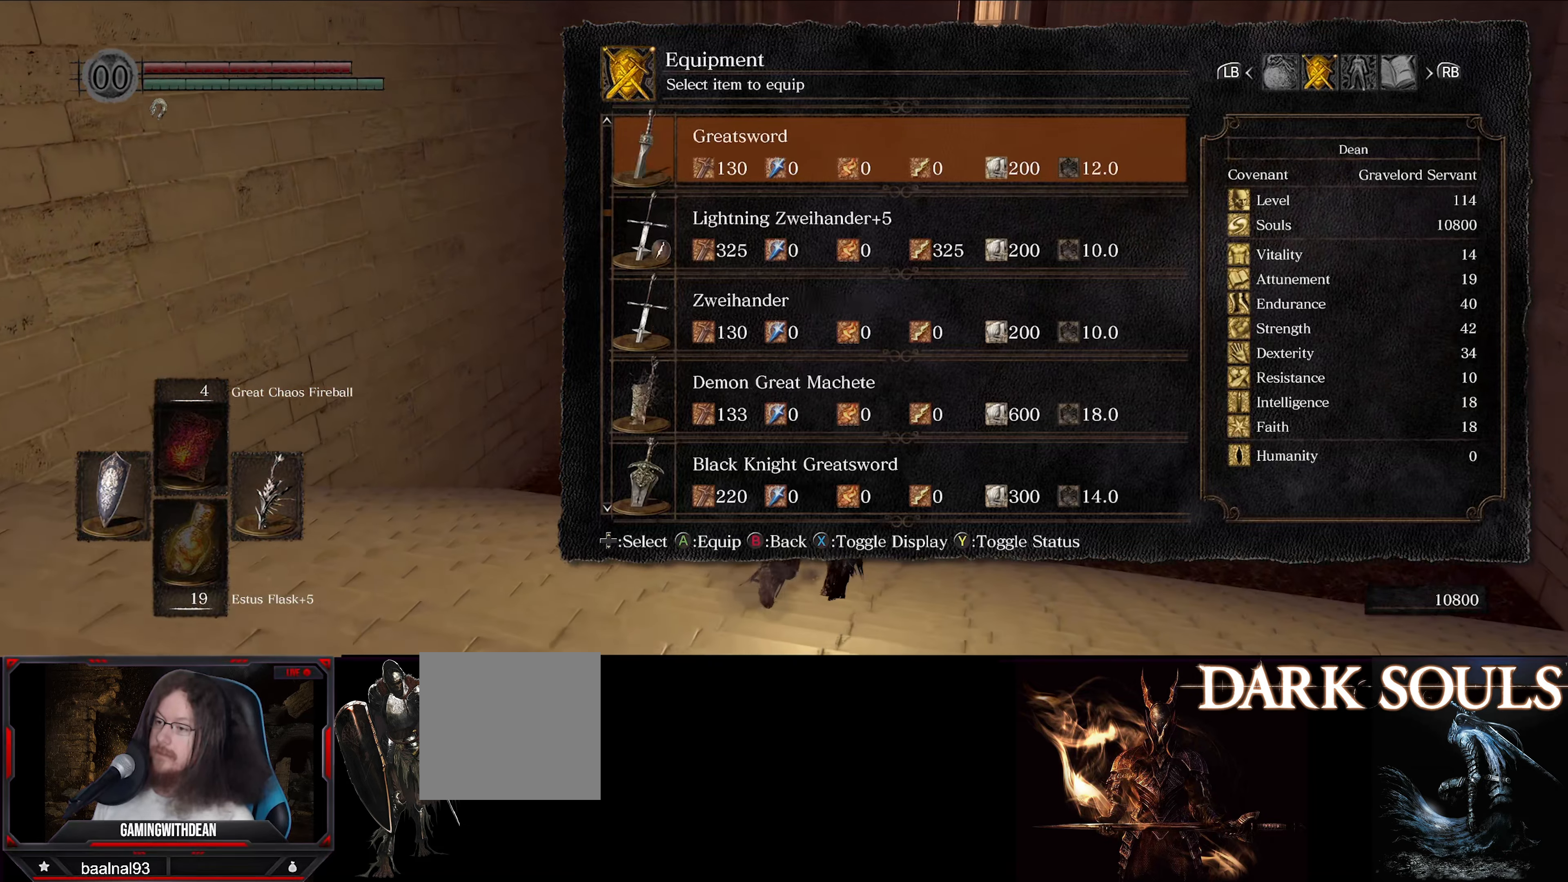
{"buttons": [], "left_stick": "up", "right_stick": "center", "events": [[117, "DPAD_UP", "up"]]}
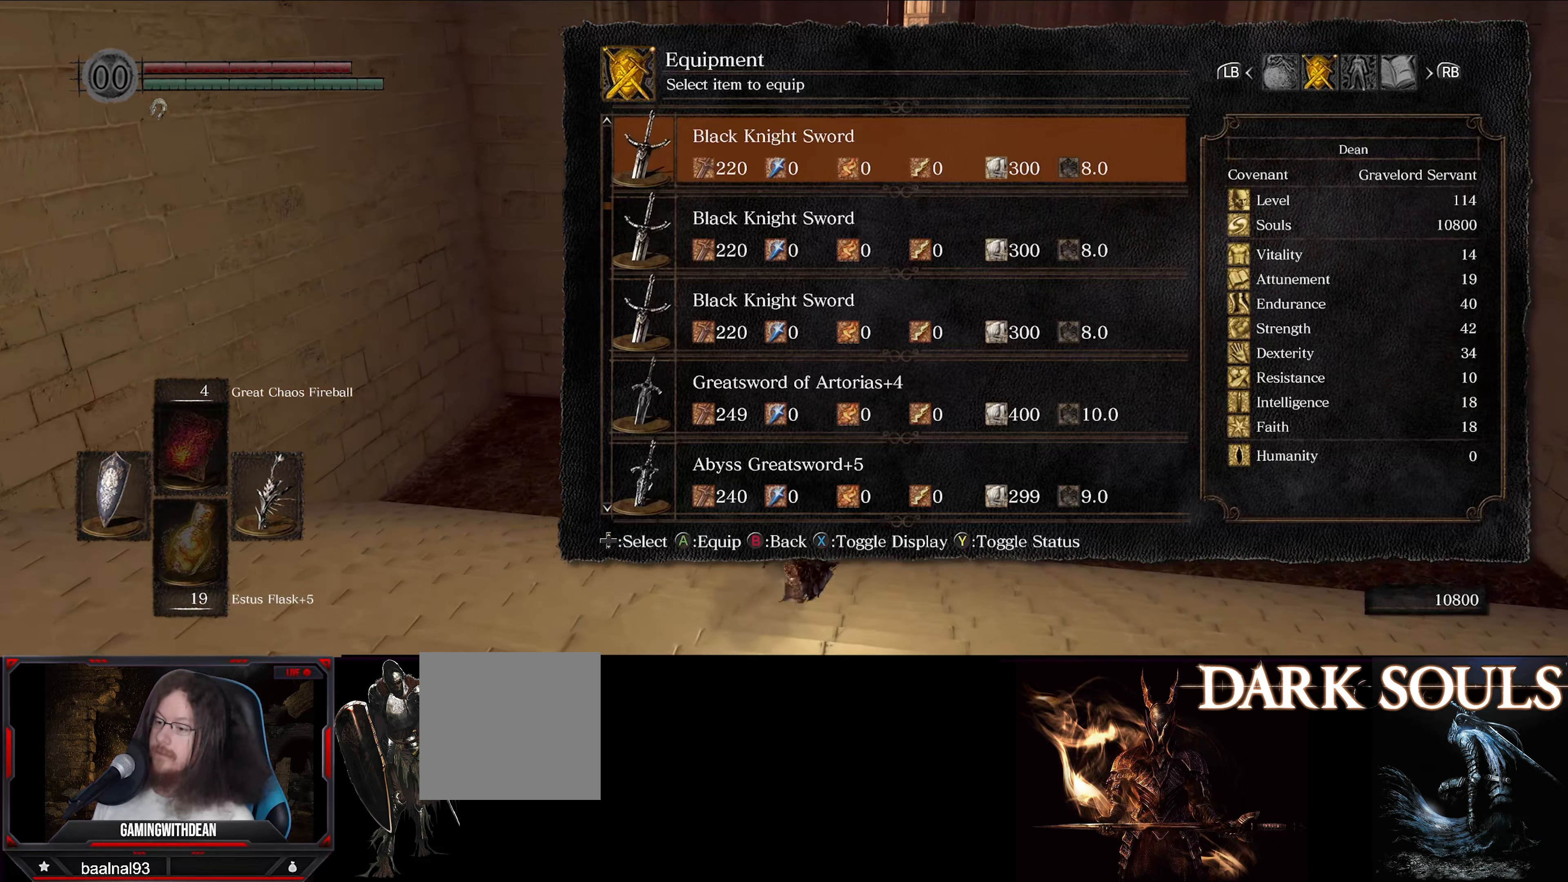
{"buttons": [], "left_stick": "up", "right_stick": "center", "events": [[84, "DPAD_DOWN", "down"], [234, "DPAD_DOWN", "up"]]}
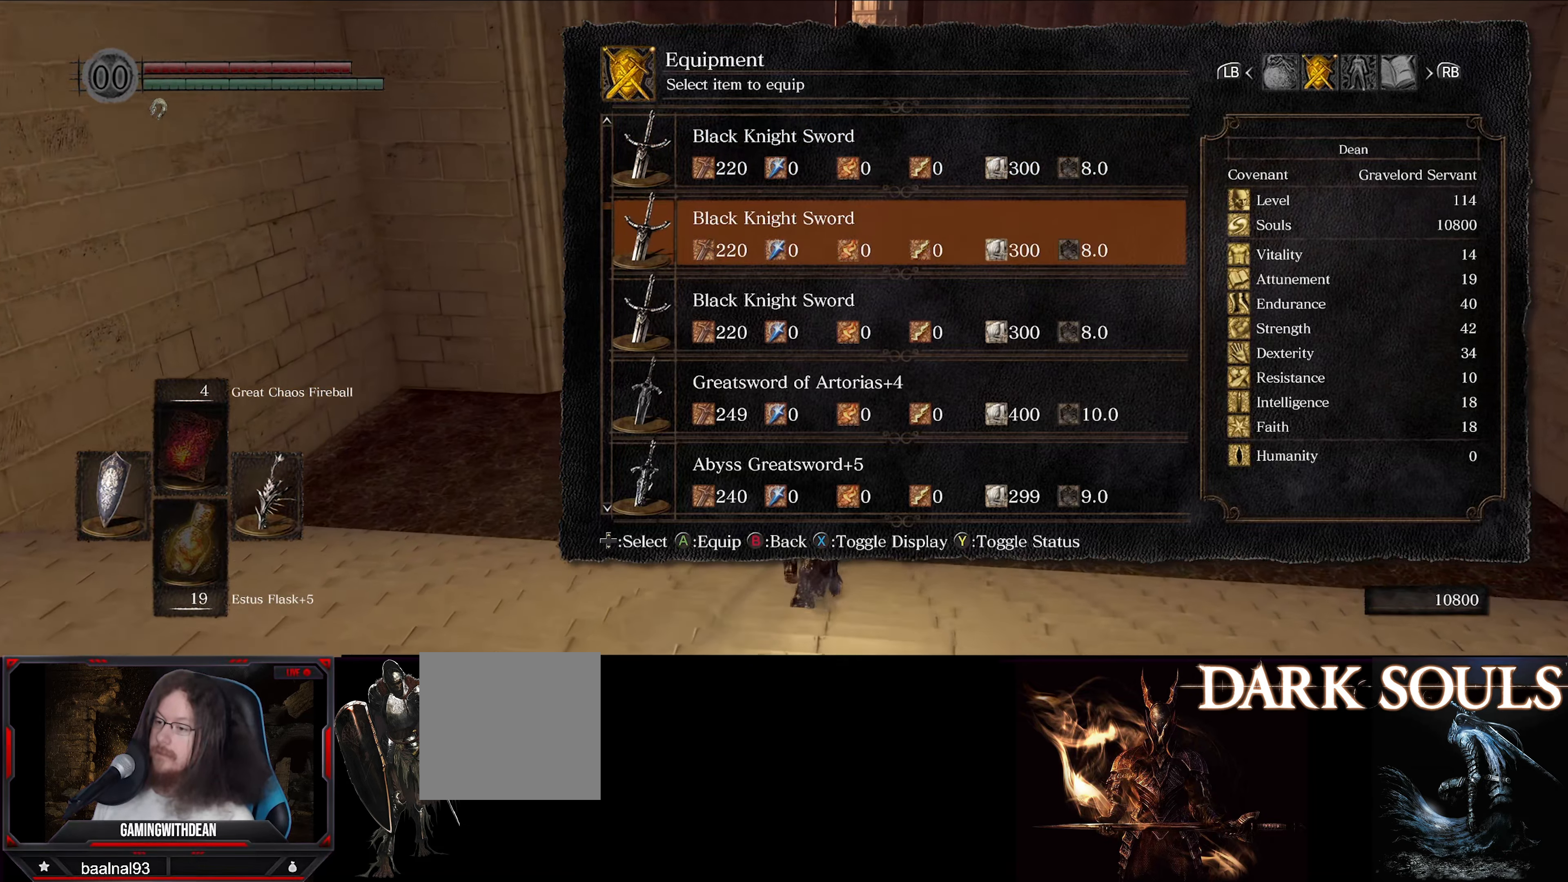
{"buttons": ["DPAD_UP"], "left_stick": "up", "right_stick": "center", "events": [[400, "DPAD_UP", "down"]]}
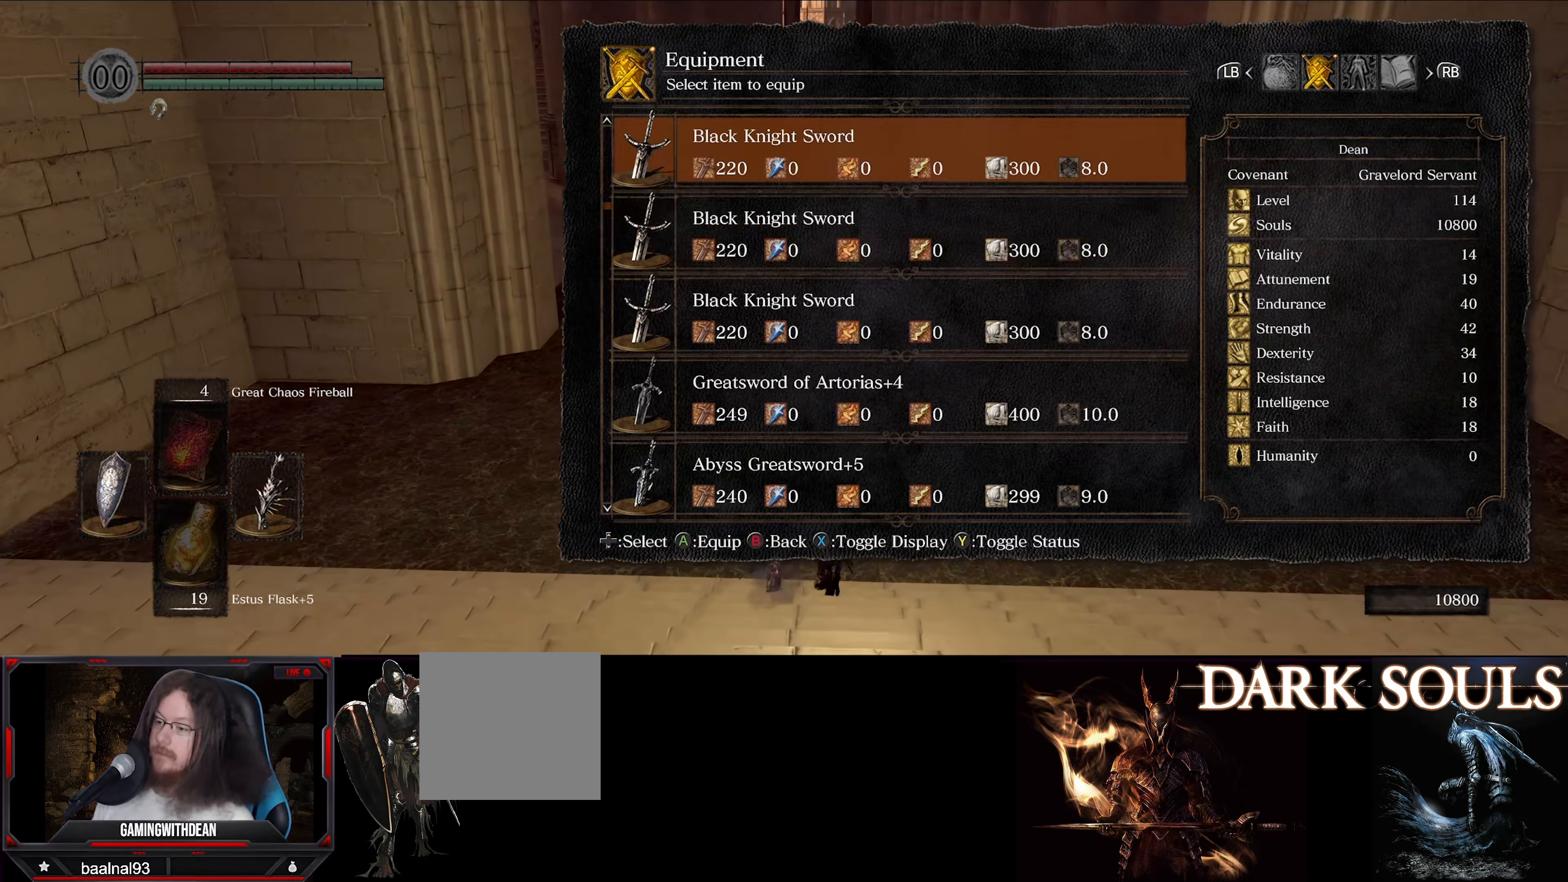
{"buttons": [], "left_stick": "up", "right_stick": "center", "events": [[17, "DPAD_UP", "up"], [117, "DPAD_UP", "down"], [267, "DPAD_UP", "up"]]}